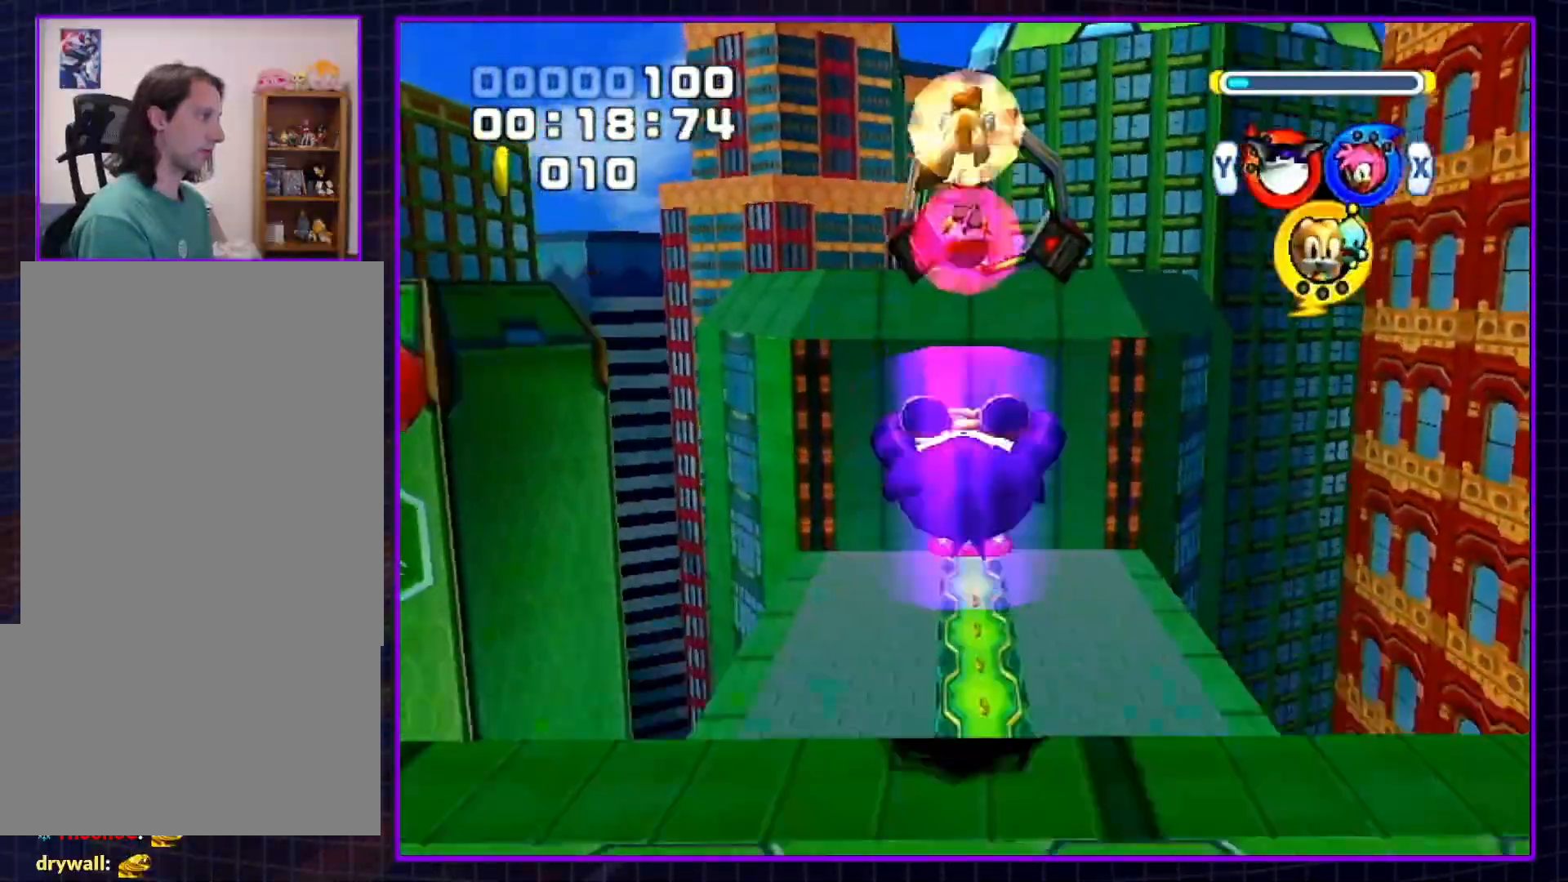
Gameplay with a controller (Nintendo layout); each line is a JSON object with the inputs held at the frame after it. "events" lists button and stick changes between this image and that frame as [ms after this image, input, new state], when the widget could be followed in between. Not read: L3 R3.
{"buttons": [], "left_stick": "up", "right_stick": "center", "events": [[417, "A", "down"], [483, "A", "up"]]}
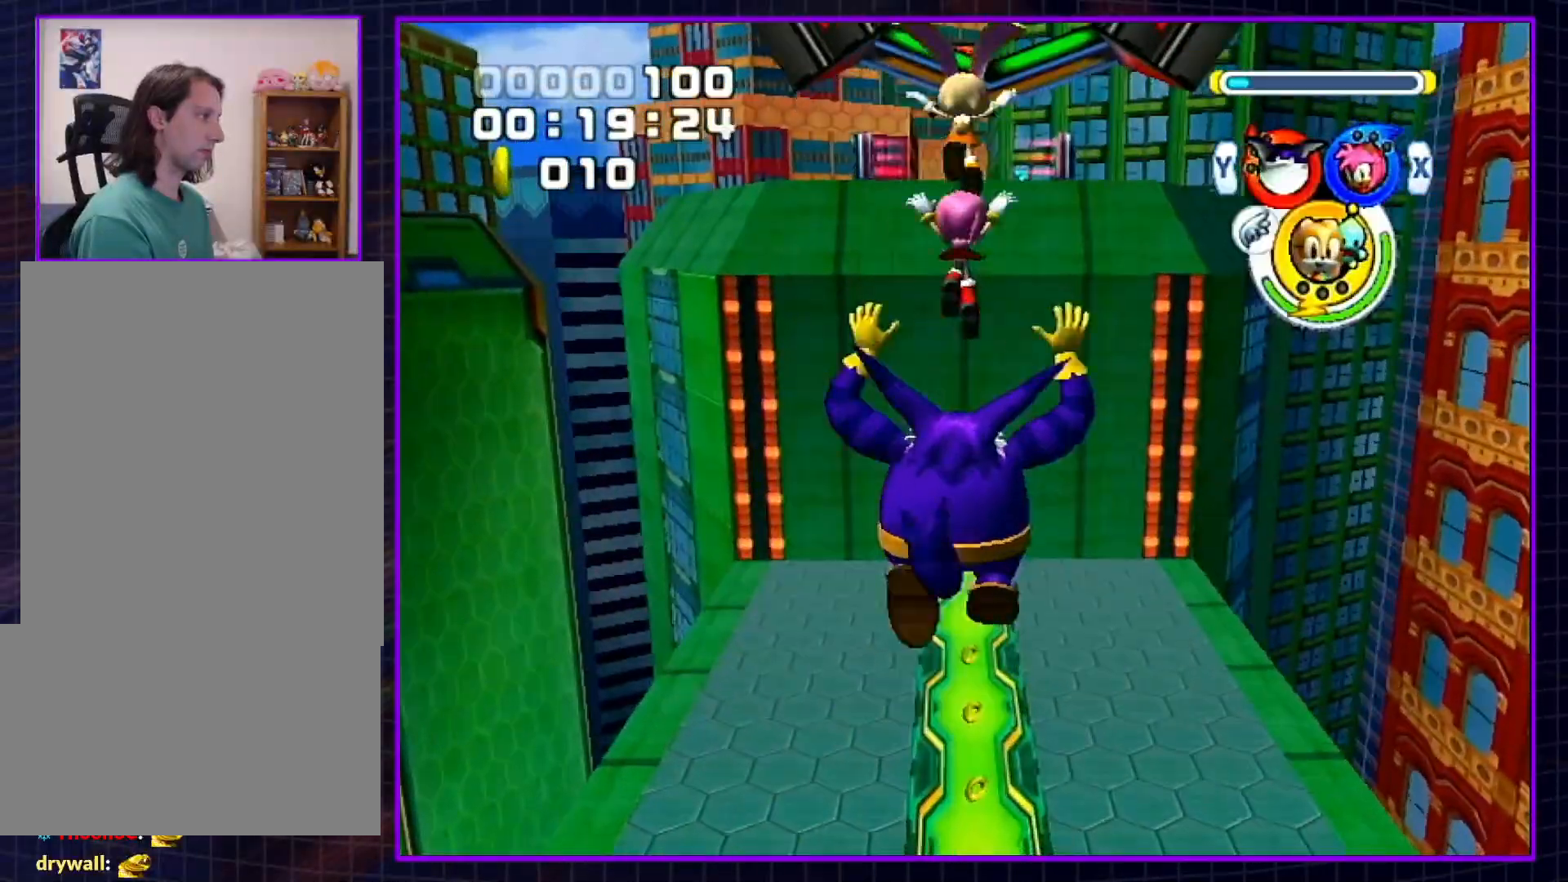
{"buttons": [], "left_stick": "up", "right_stick": "center", "events": [[17, "A", "down"], [83, "B", "down"], [133, "A", "up"], [167, "B", "up"]]}
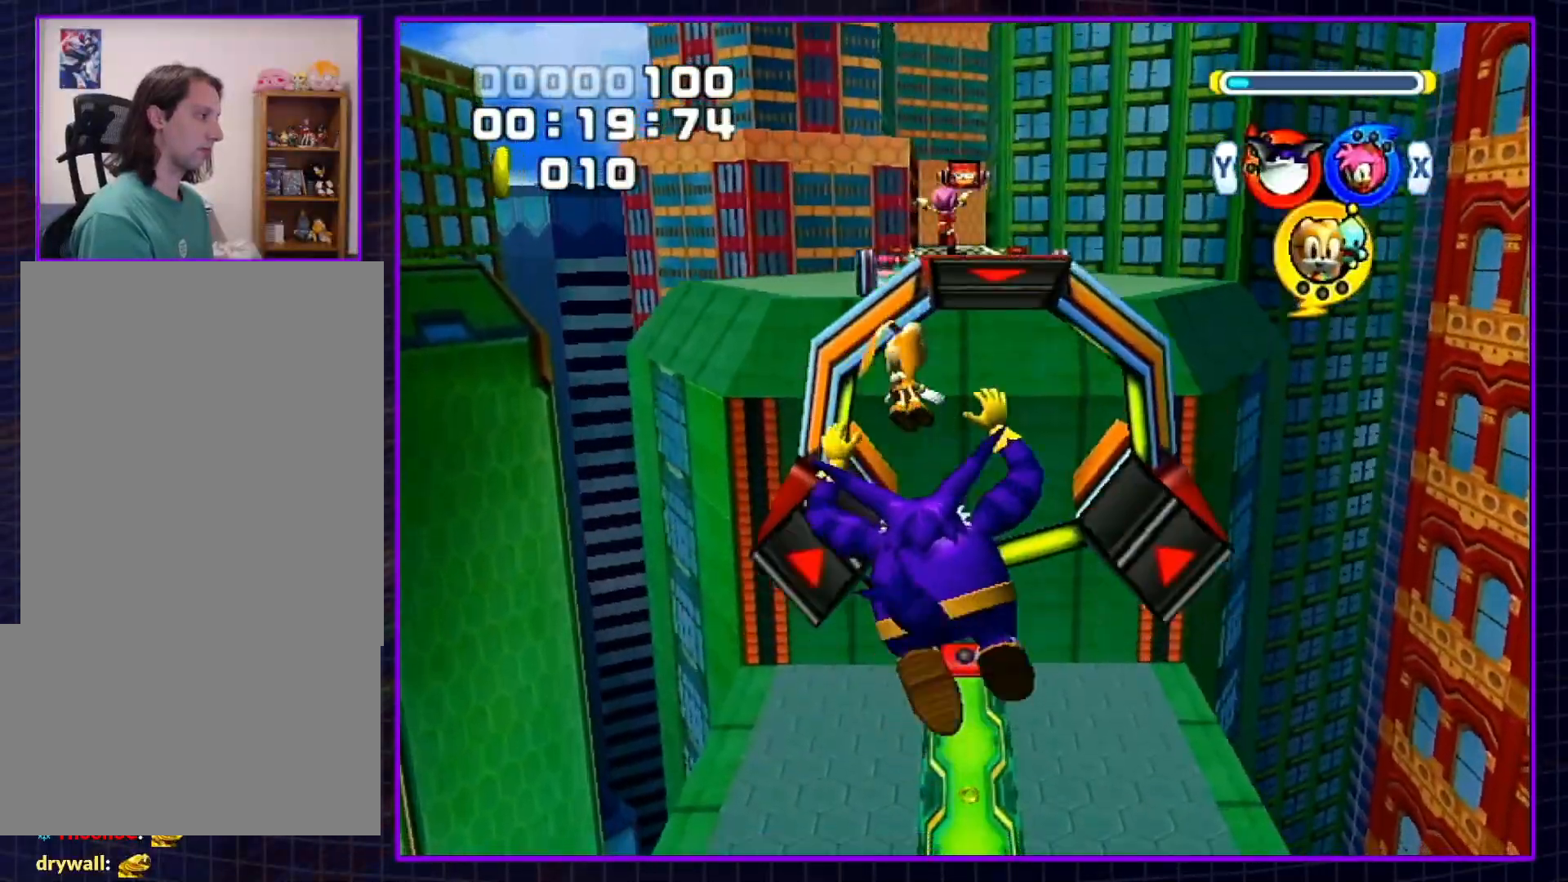
{"buttons": [], "left_stick": "up", "right_stick": "center", "events": []}
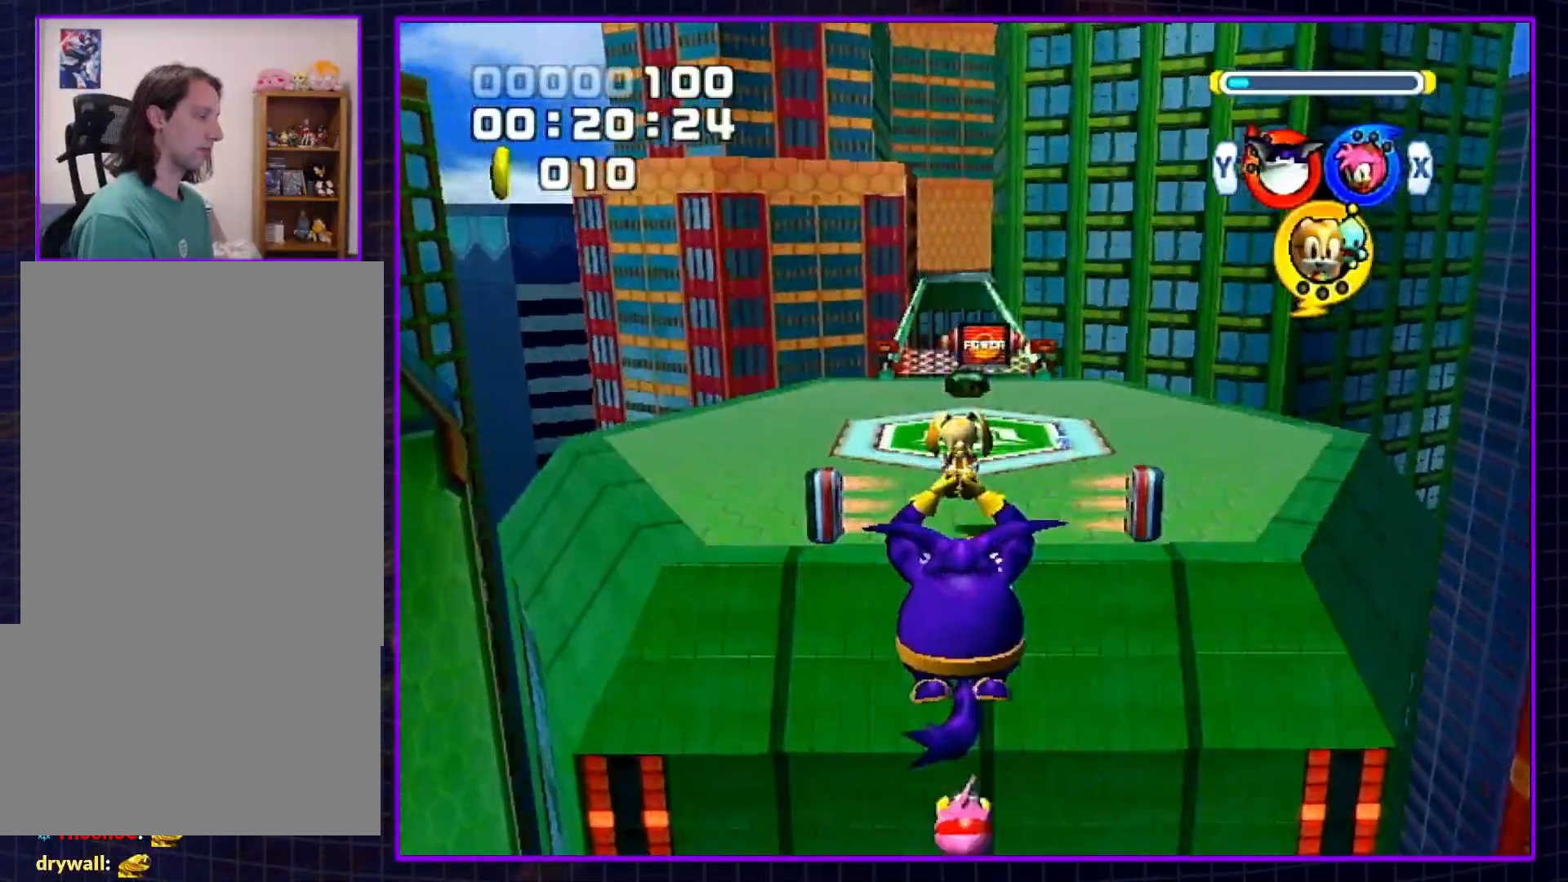
{"buttons": [], "left_stick": "up", "right_stick": "center", "events": []}
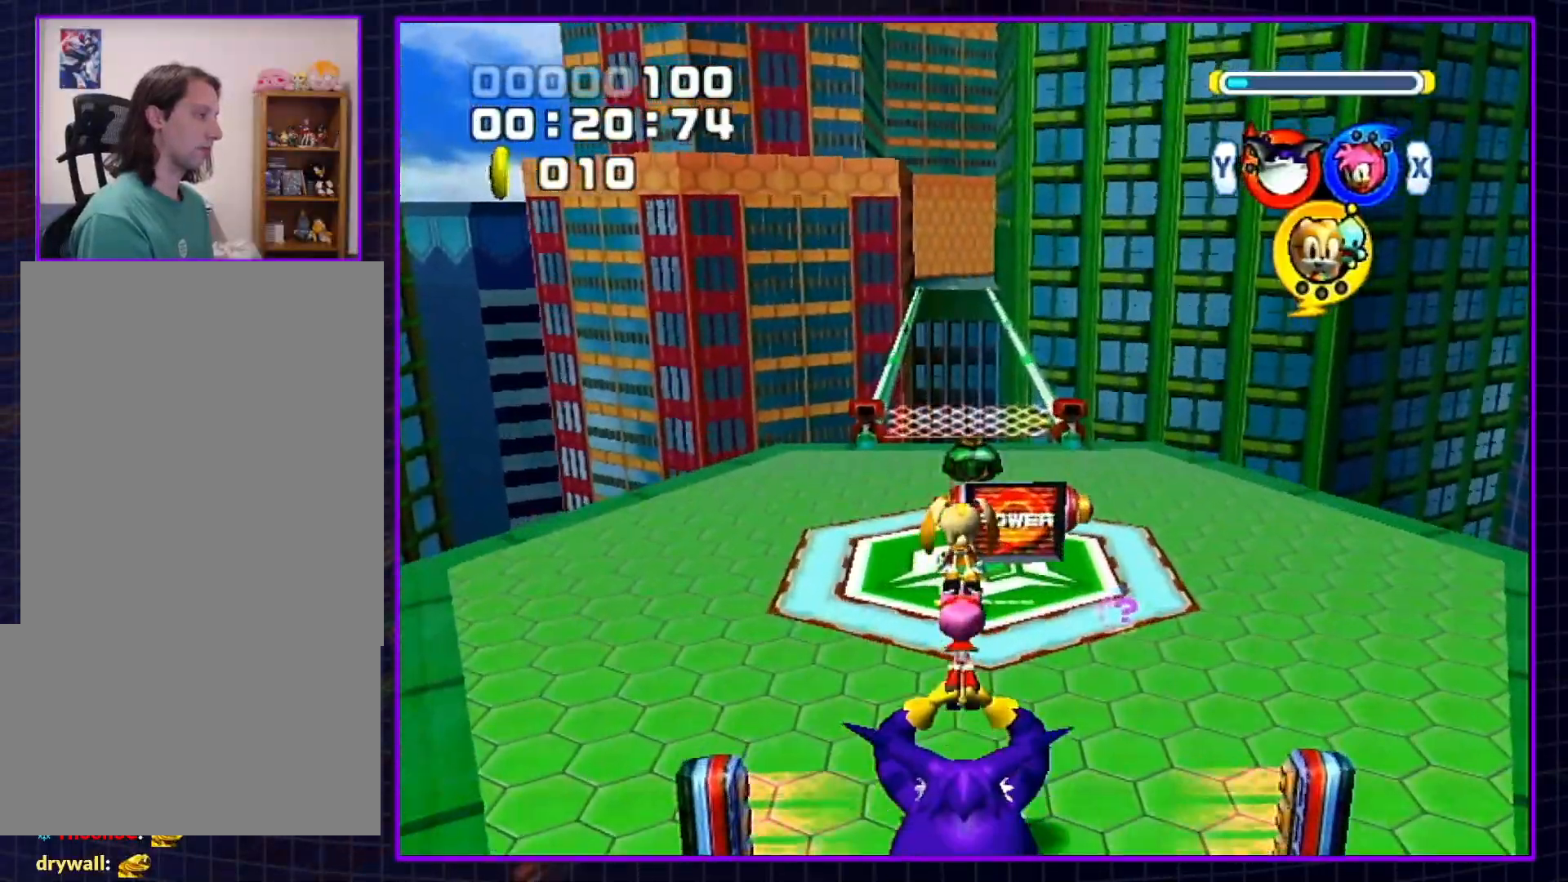
{"buttons": [], "left_stick": "up", "right_stick": "center", "events": []}
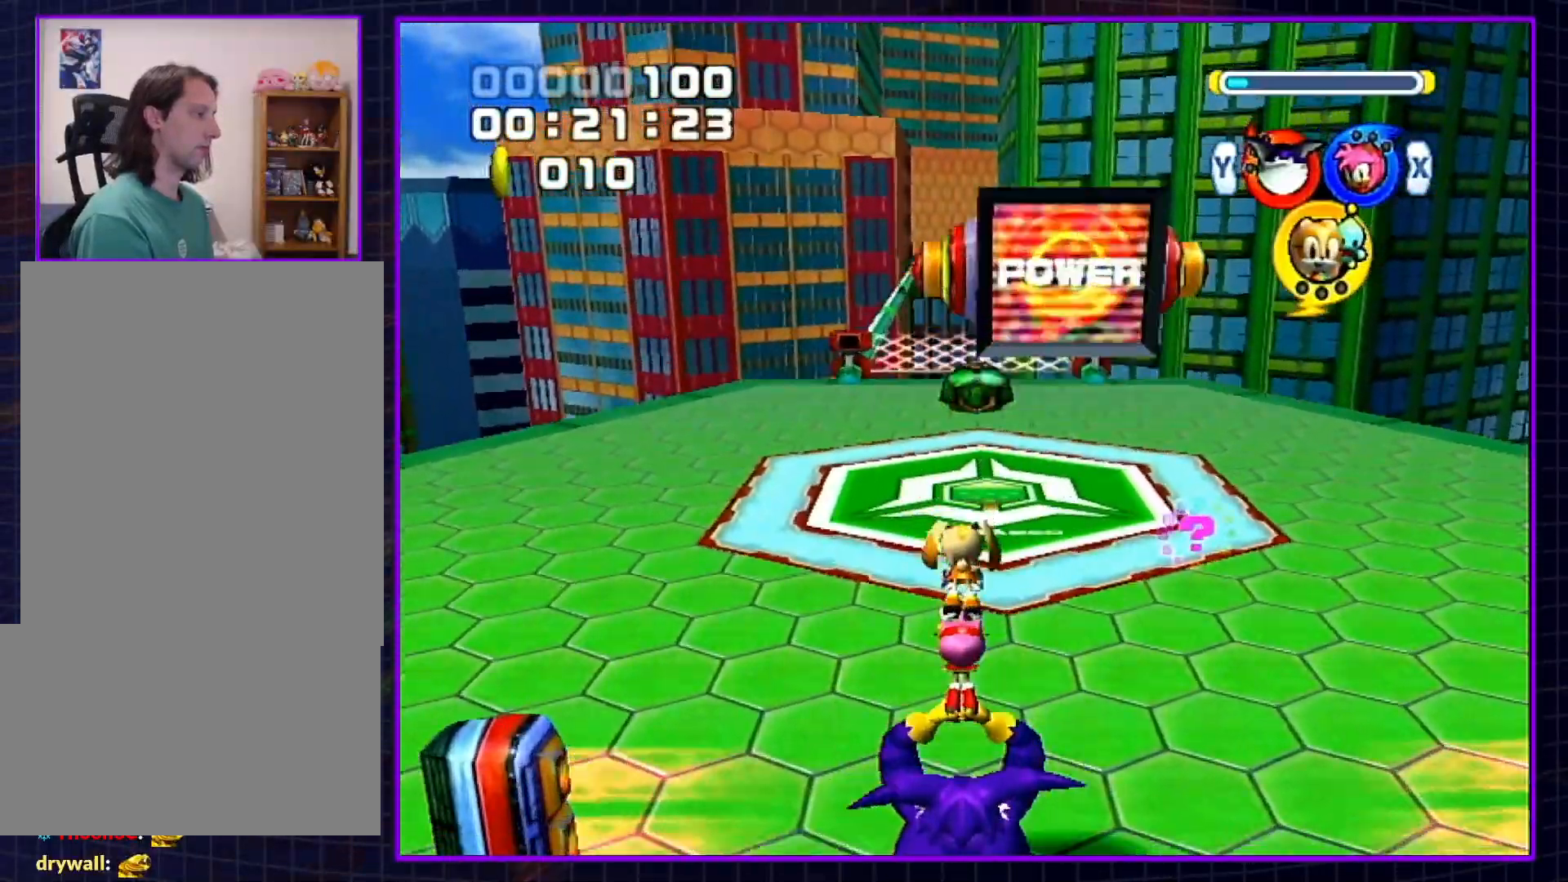
{"buttons": ["B"], "left_stick": "up", "right_stick": "center", "events": [[100, "A", "down"], [350, "A", "up"], [450, "B", "down"]]}
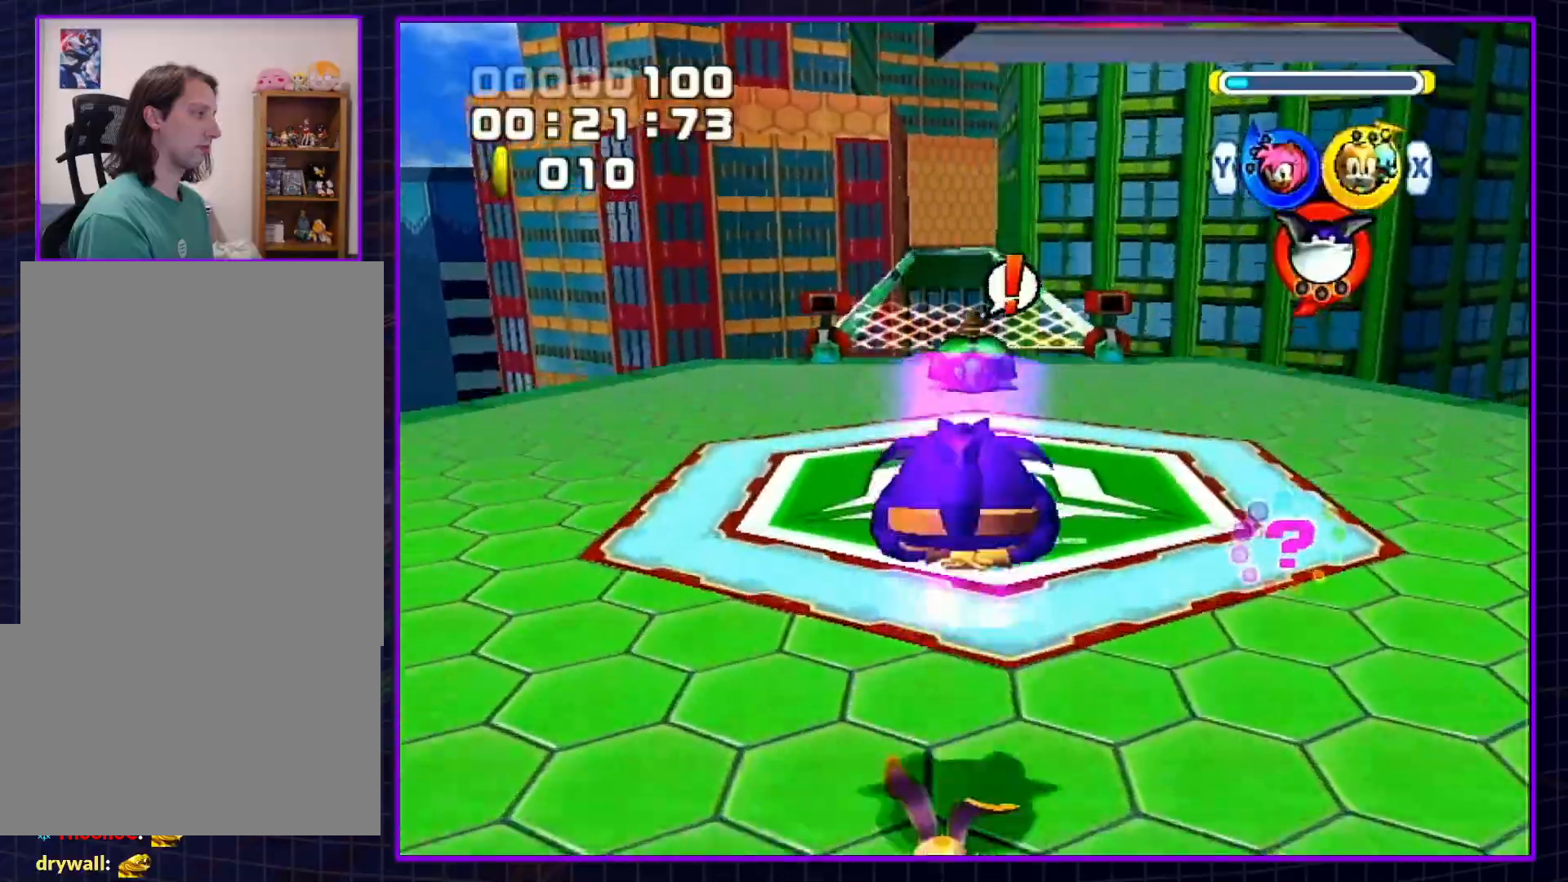
{"buttons": ["B"], "left_stick": "up", "right_stick": "center", "events": [[50, "B", "up"], [267, "A", "down"], [367, "A", "up"], [417, "B", "down"]]}
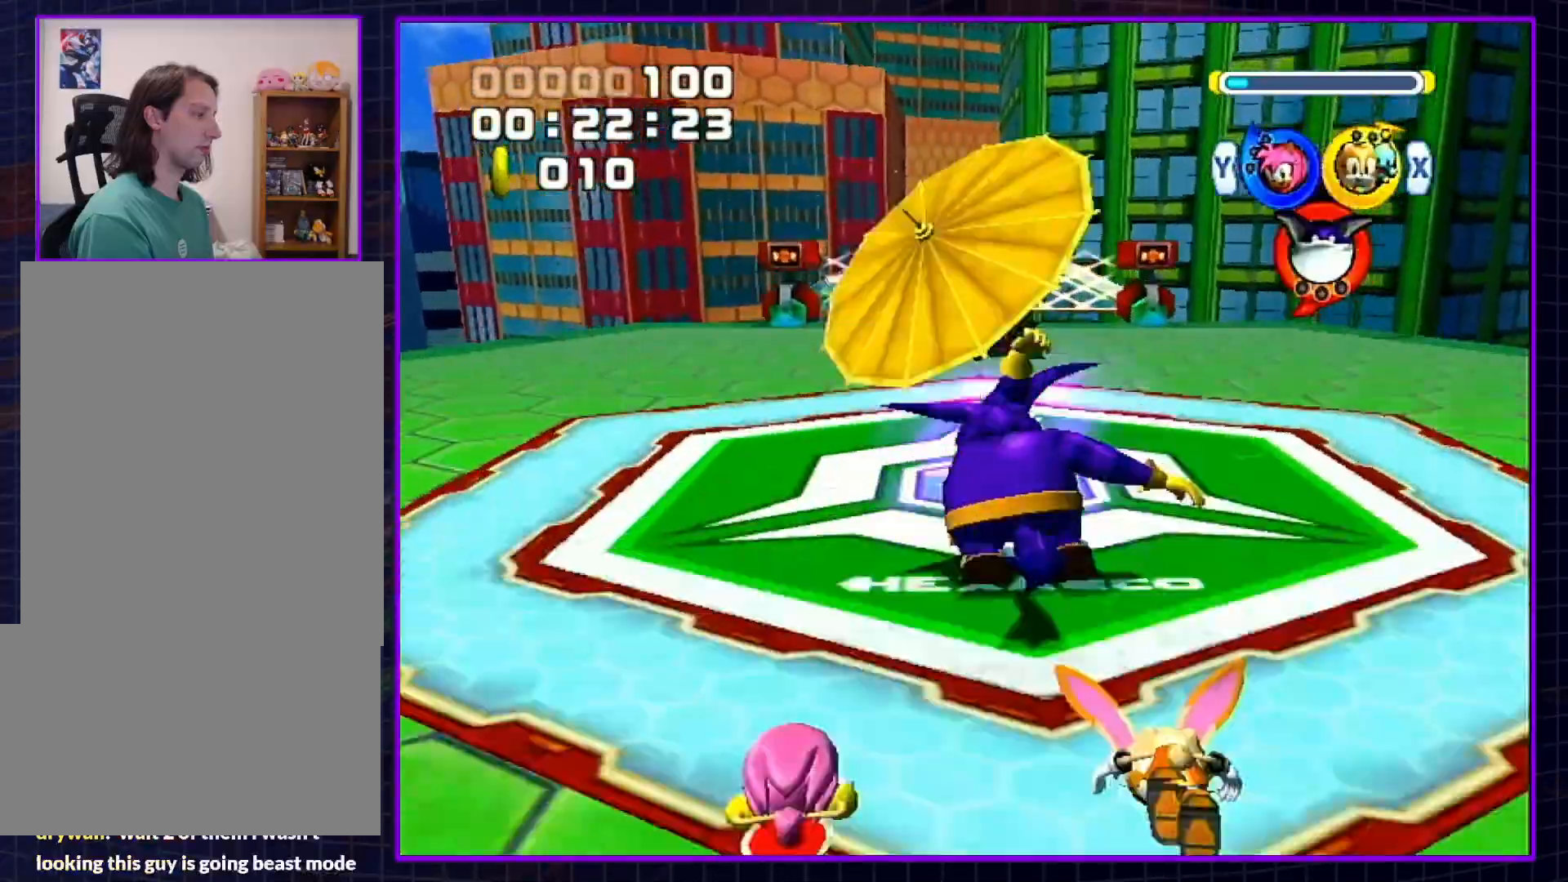
{"buttons": [], "left_stick": "center", "right_stick": "center", "events": [[33, "B", "up"], [67, "left_stick", "center"]]}
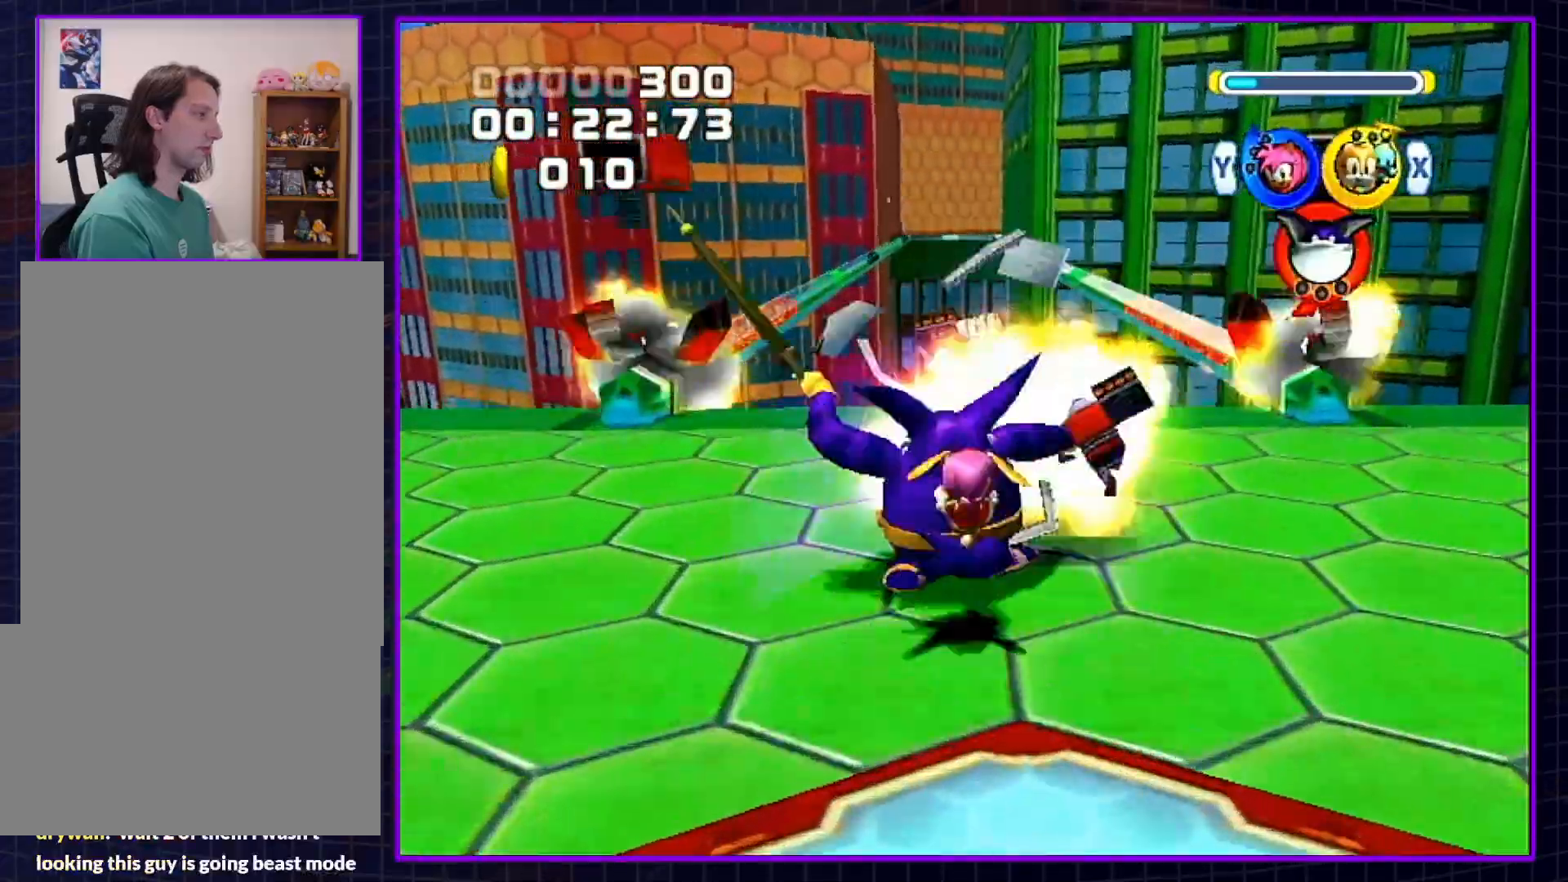
{"buttons": ["B"], "left_stick": "down", "right_stick": "center", "events": [[17, "left_stick", "up-right"], [83, "left_stick", "right"], [233, "Y", "down"], [300, "Y", "up"], [300, "left_stick", "down"], [383, "B", "down"]]}
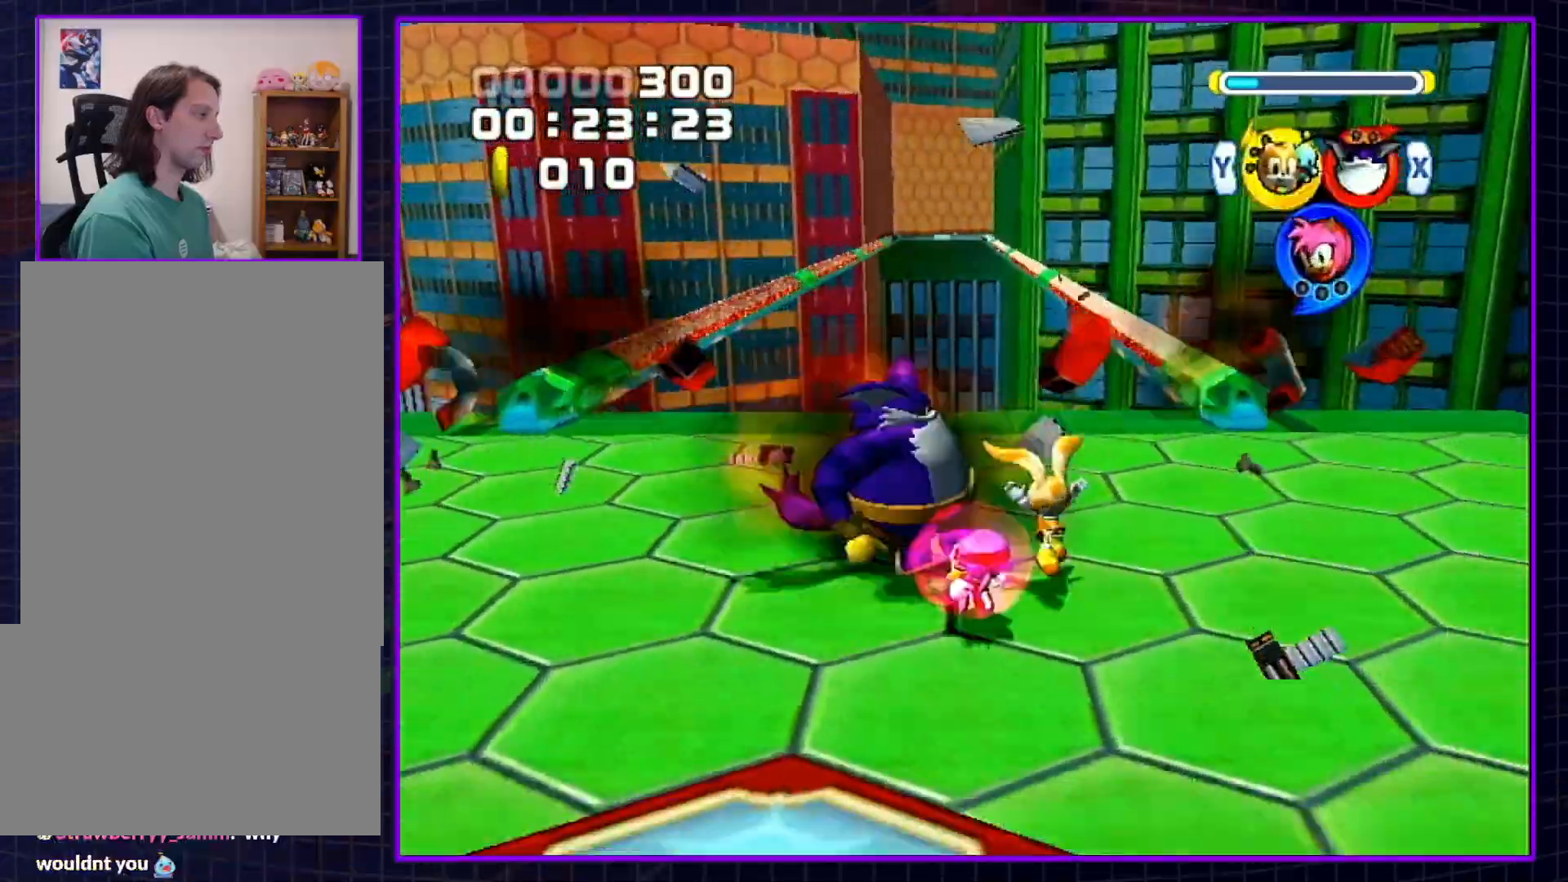
{"buttons": ["B"], "left_stick": "up-left", "right_stick": "center", "events": [[133, "left_stick", "down-left"], [317, "left_stick", "left"], [417, "left_stick", "up-left"]]}
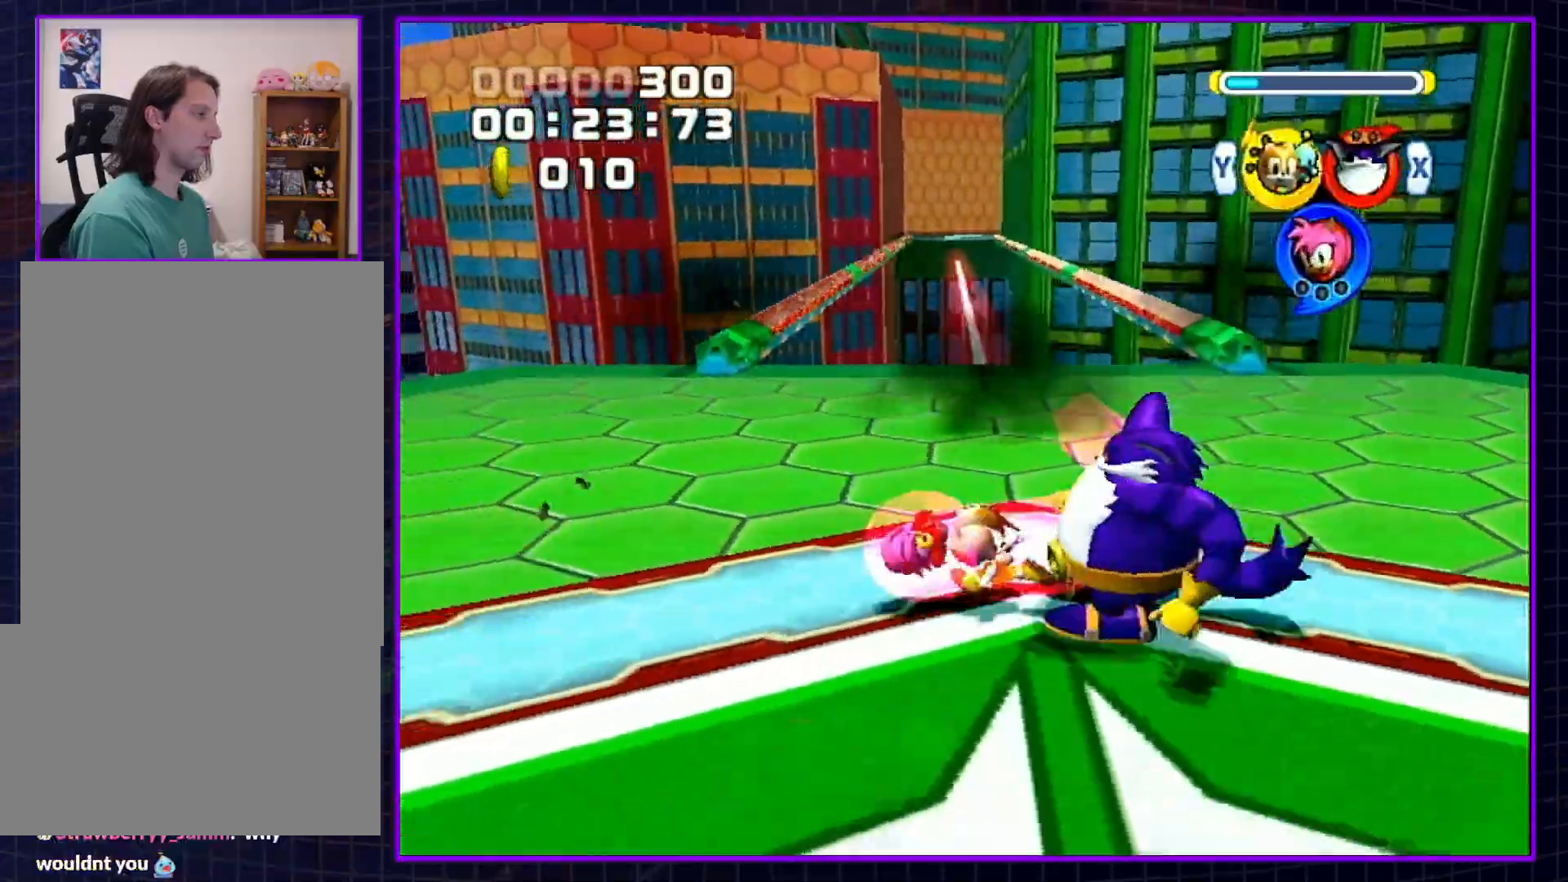
{"buttons": ["B"], "left_stick": "up", "right_stick": "center", "events": [[83, "left_stick", "up"]]}
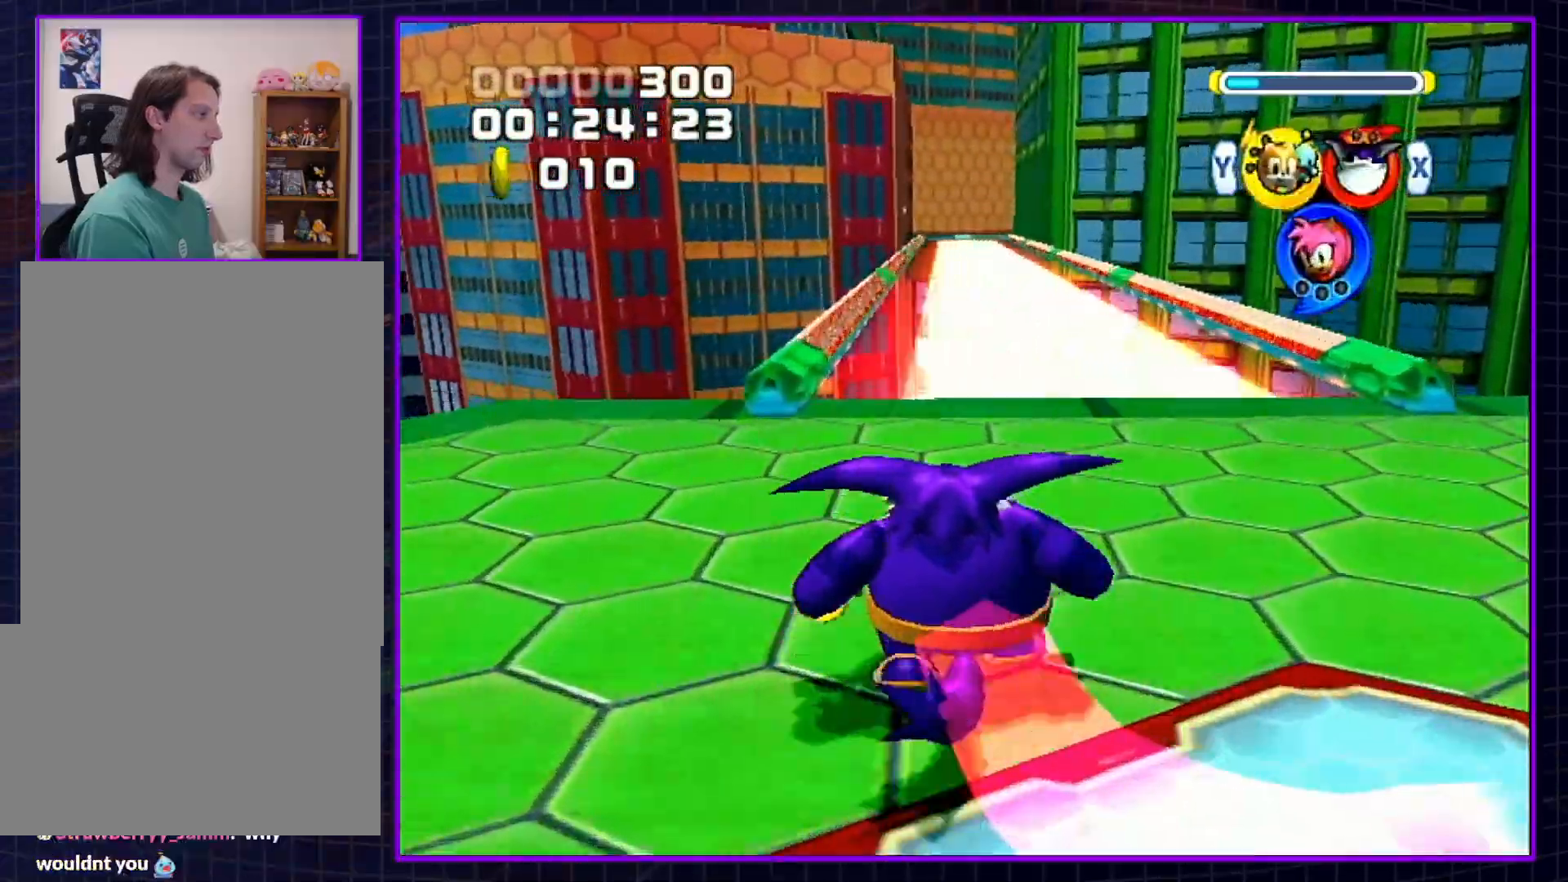
{"buttons": [], "left_stick": "up", "right_stick": "center", "events": [[17, "B", "up"], [67, "B", "down"], [133, "B", "up"]]}
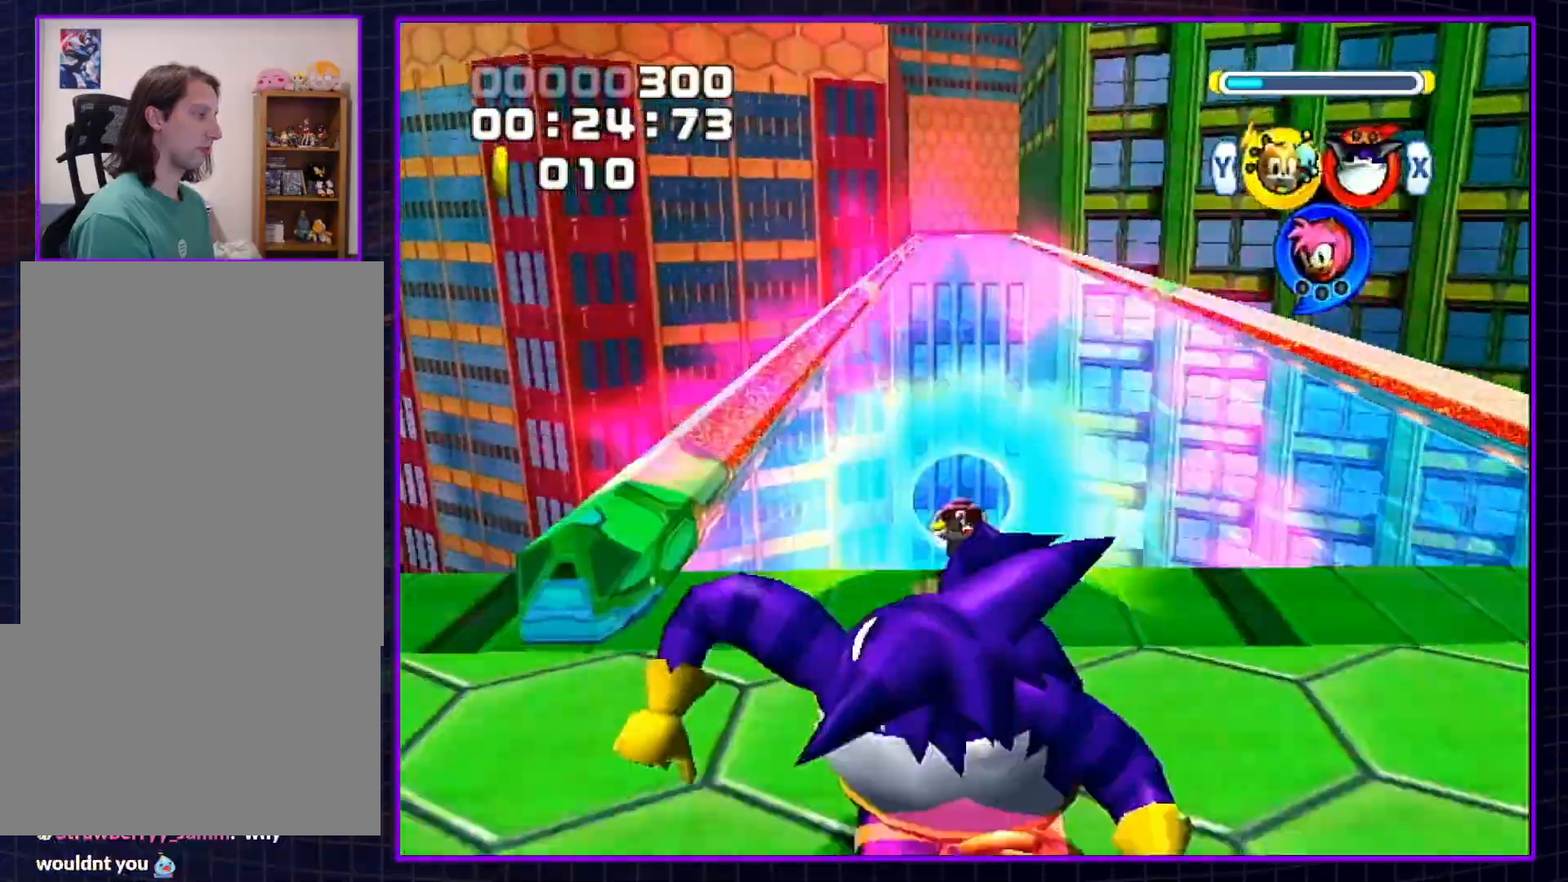
{"buttons": [], "left_stick": "up", "right_stick": "center", "events": [[367, "A", "down"], [433, "A", "up"]]}
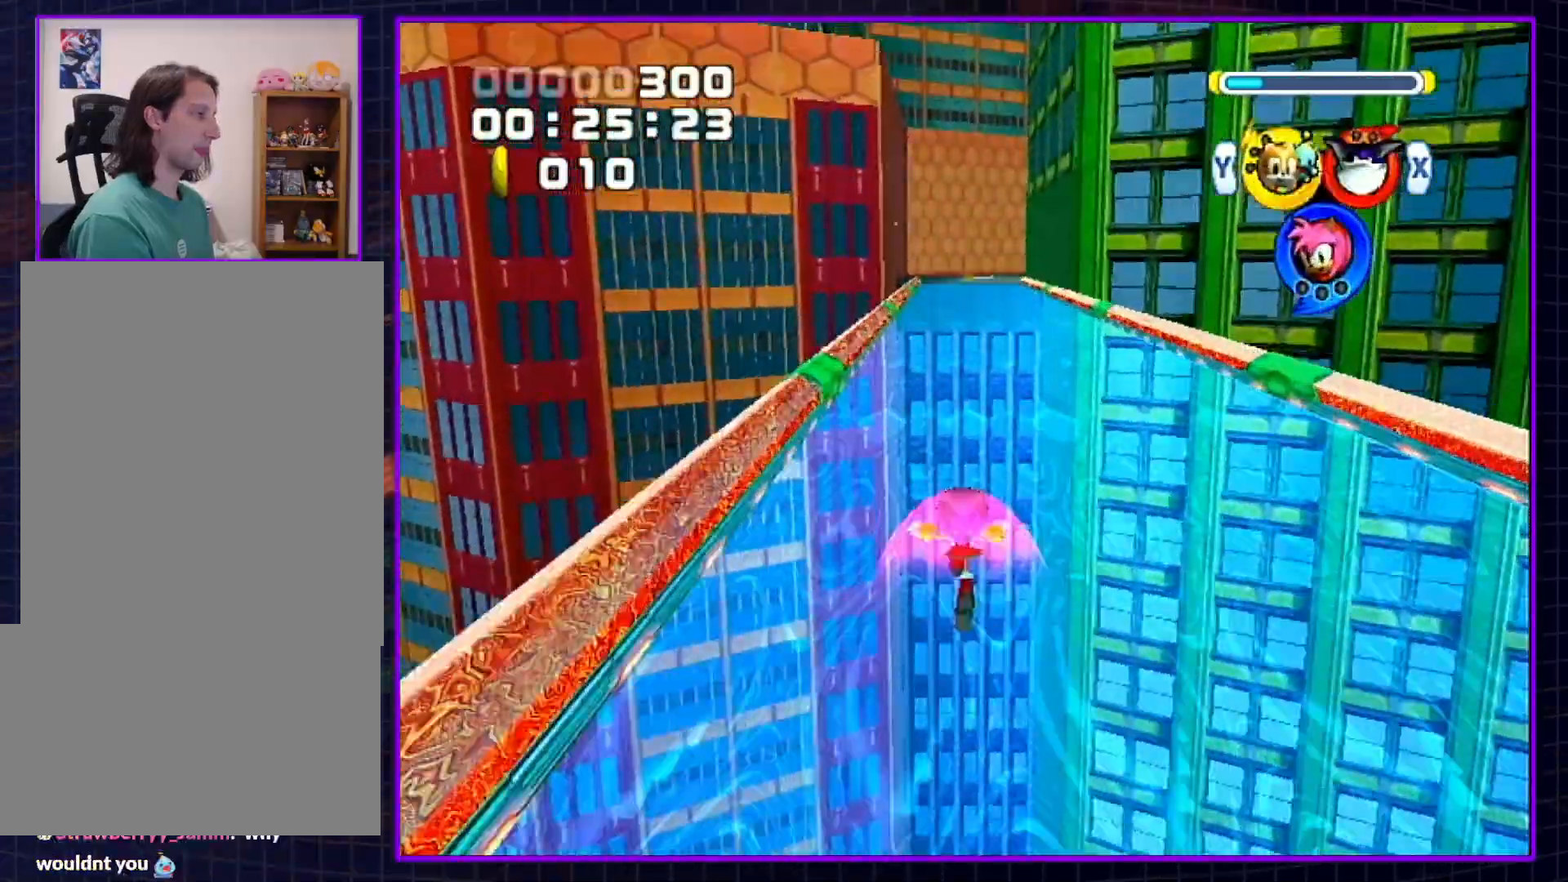
{"buttons": [], "left_stick": "up", "right_stick": "center", "events": [[250, "A", "down"], [333, "A", "up"]]}
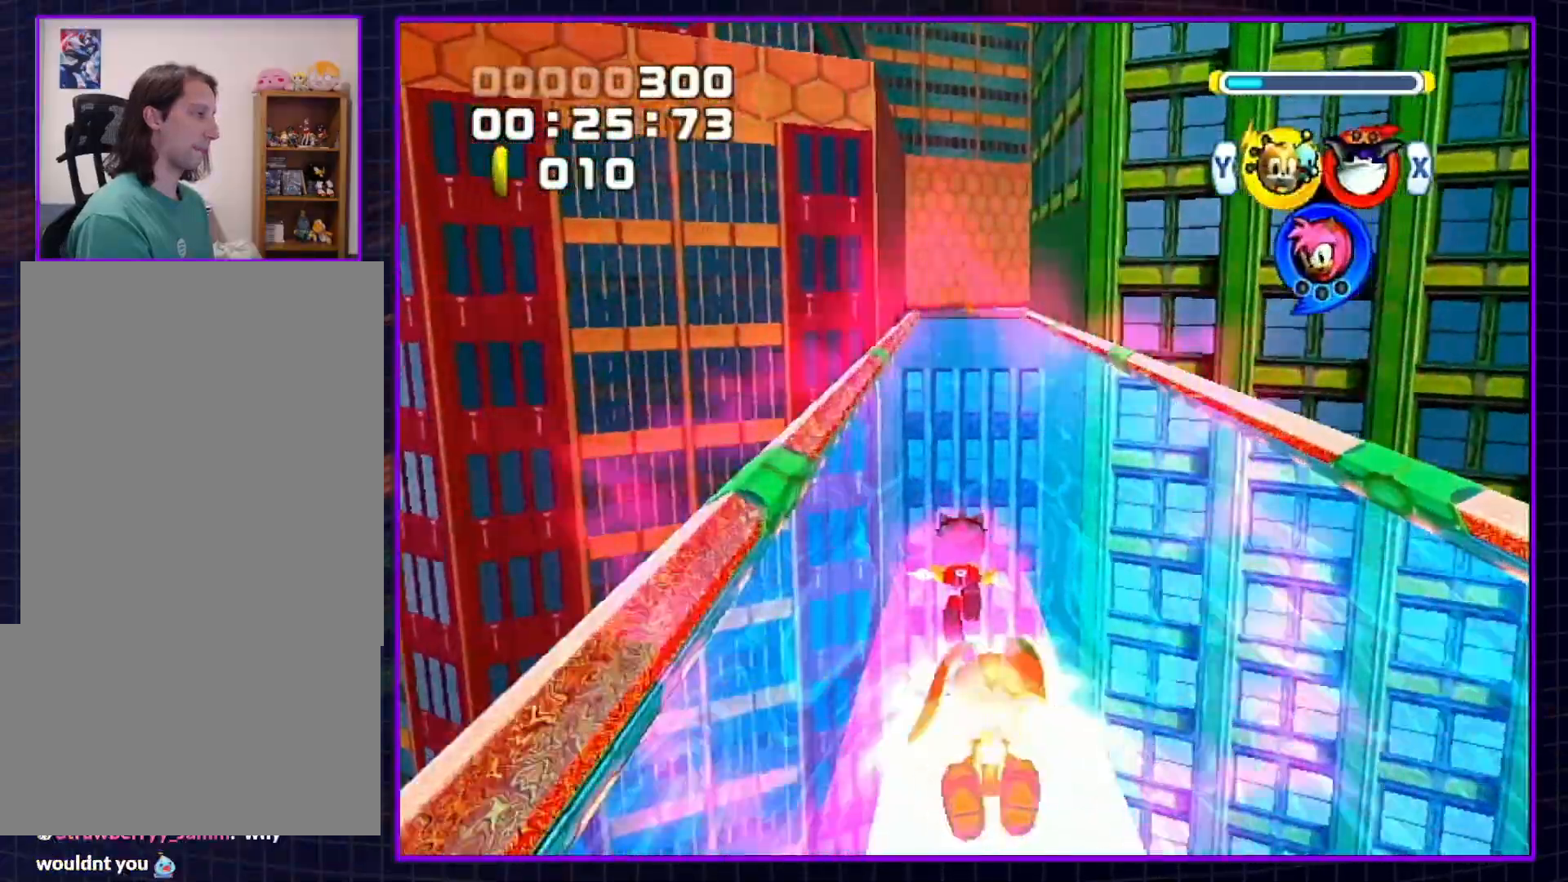
{"buttons": [], "left_stick": "up", "right_stick": "center", "events": []}
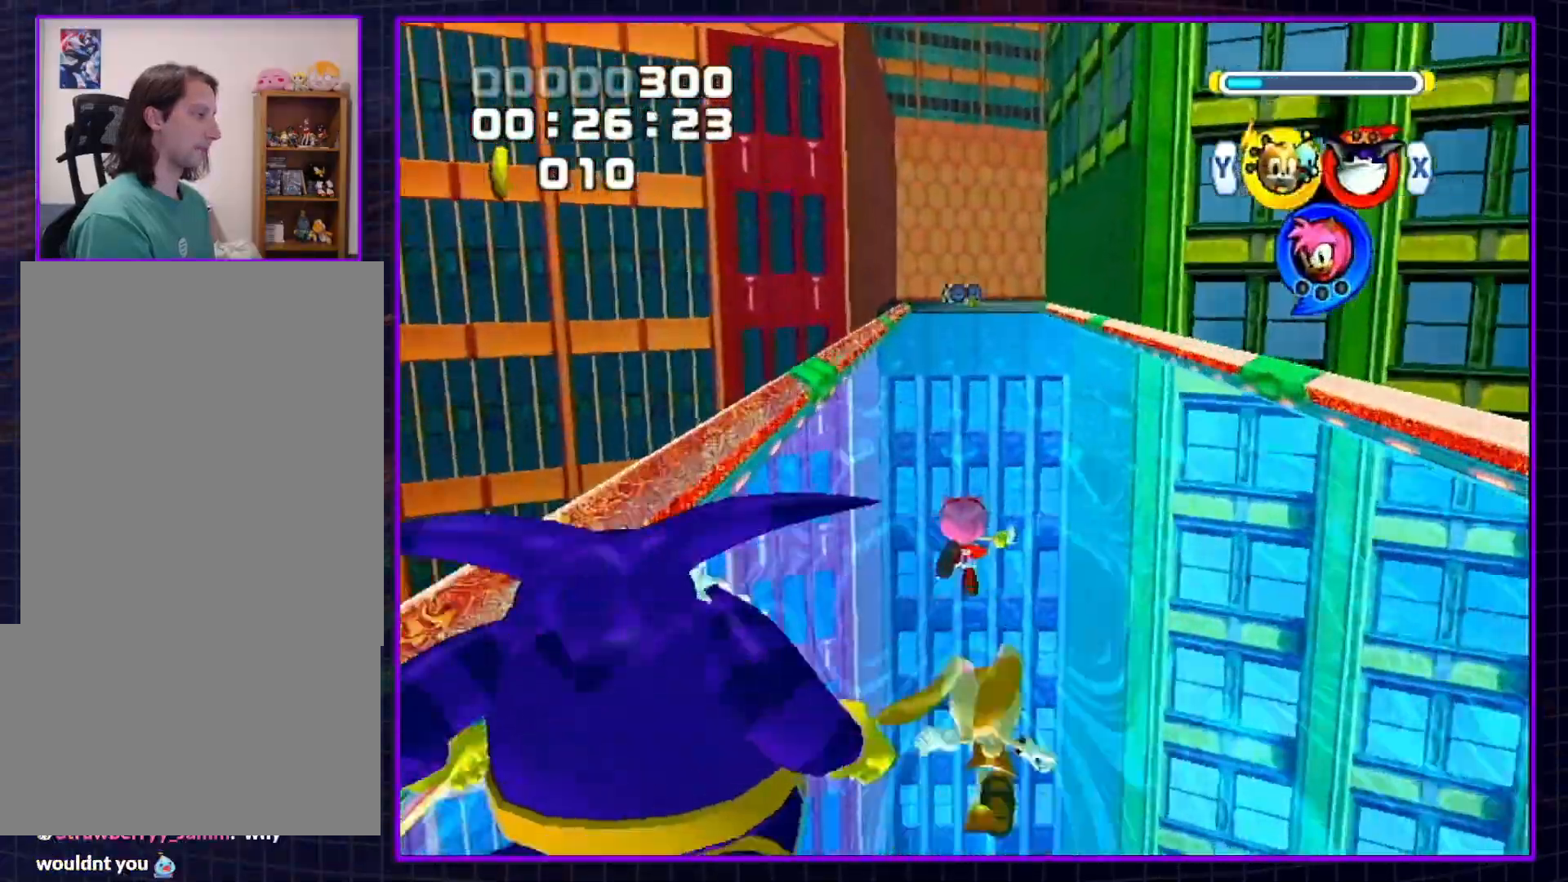
{"buttons": [], "left_stick": "up", "right_stick": "center", "events": []}
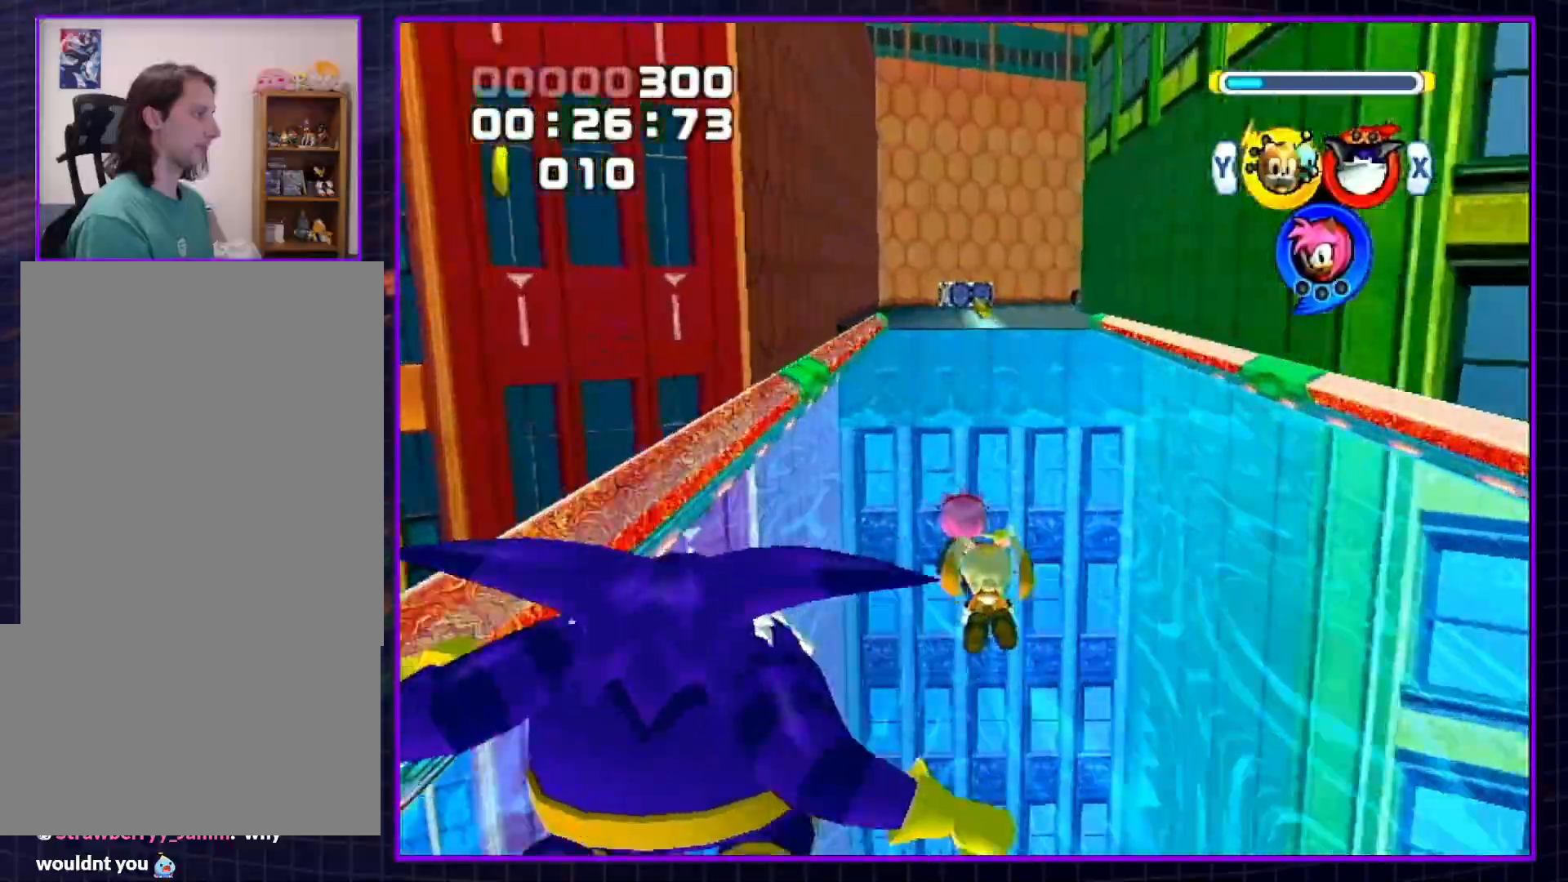
{"buttons": [], "left_stick": "up", "right_stick": "center", "events": []}
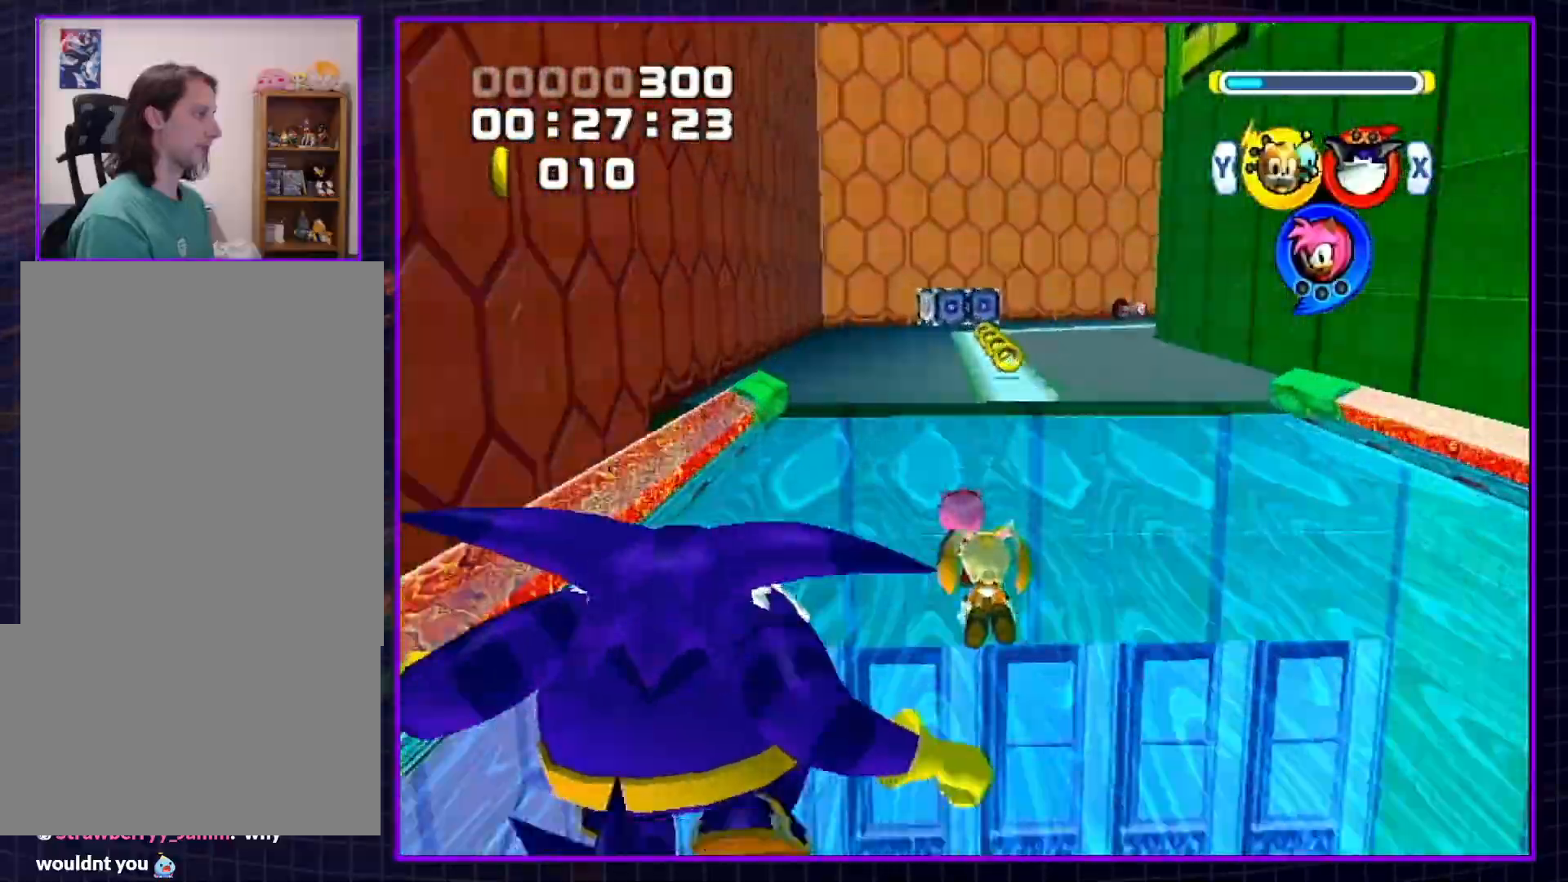
{"buttons": [], "left_stick": "up", "right_stick": "center", "events": []}
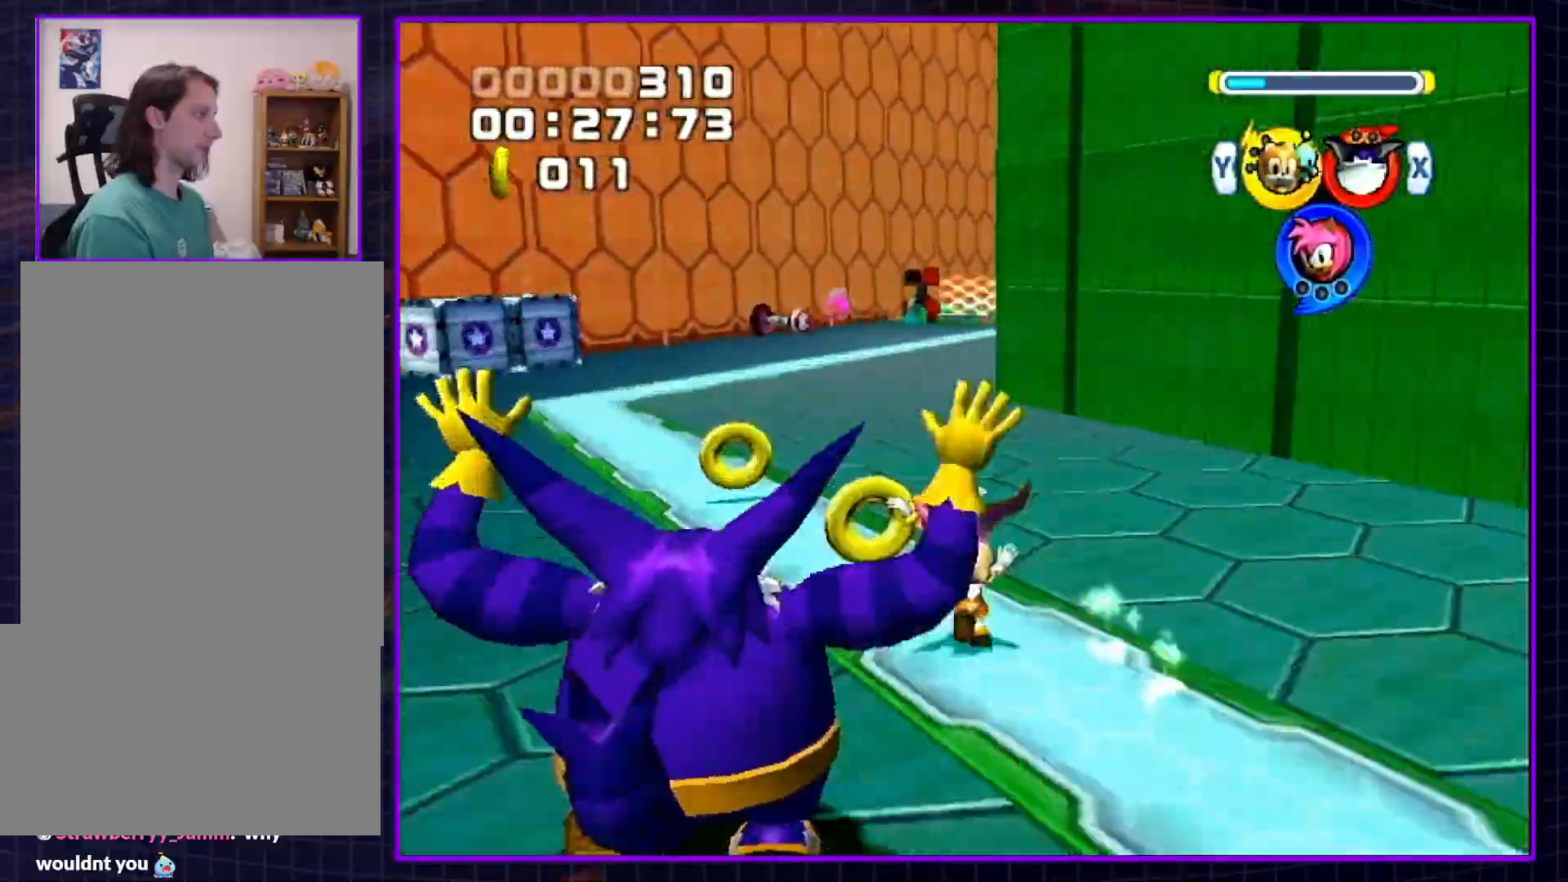
{"buttons": [], "left_stick": "up-right", "right_stick": "center", "events": [[183, "B", "down"], [383, "left_stick", "up-right"], [500, "B", "up"]]}
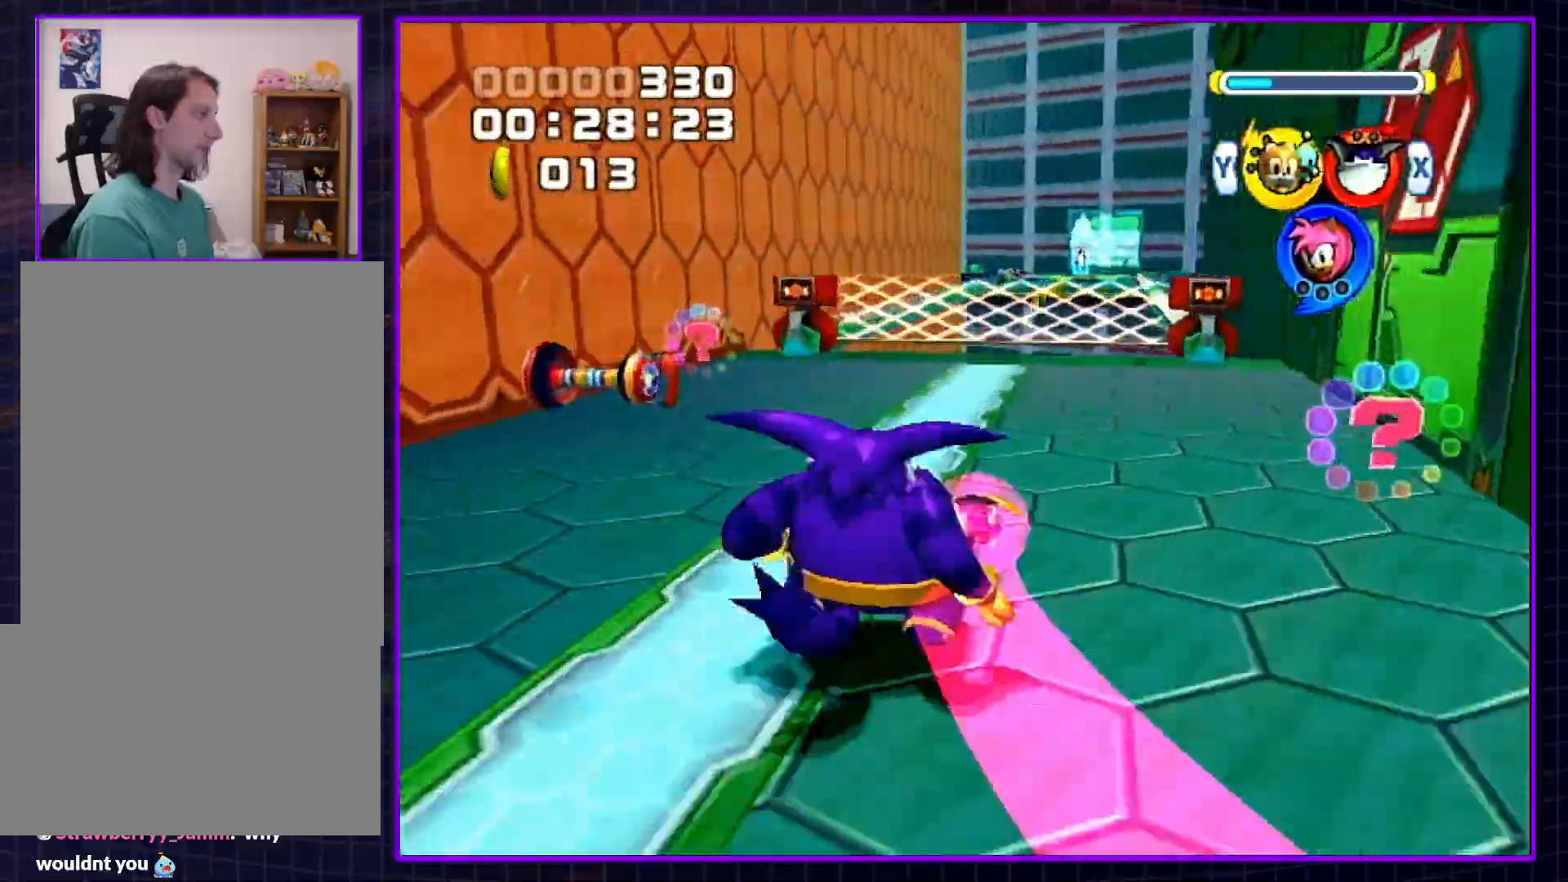
{"buttons": [], "left_stick": "up", "right_stick": "center", "events": [[17, "left_stick", "up"], [83, "B", "down"], [117, "B", "up"]]}
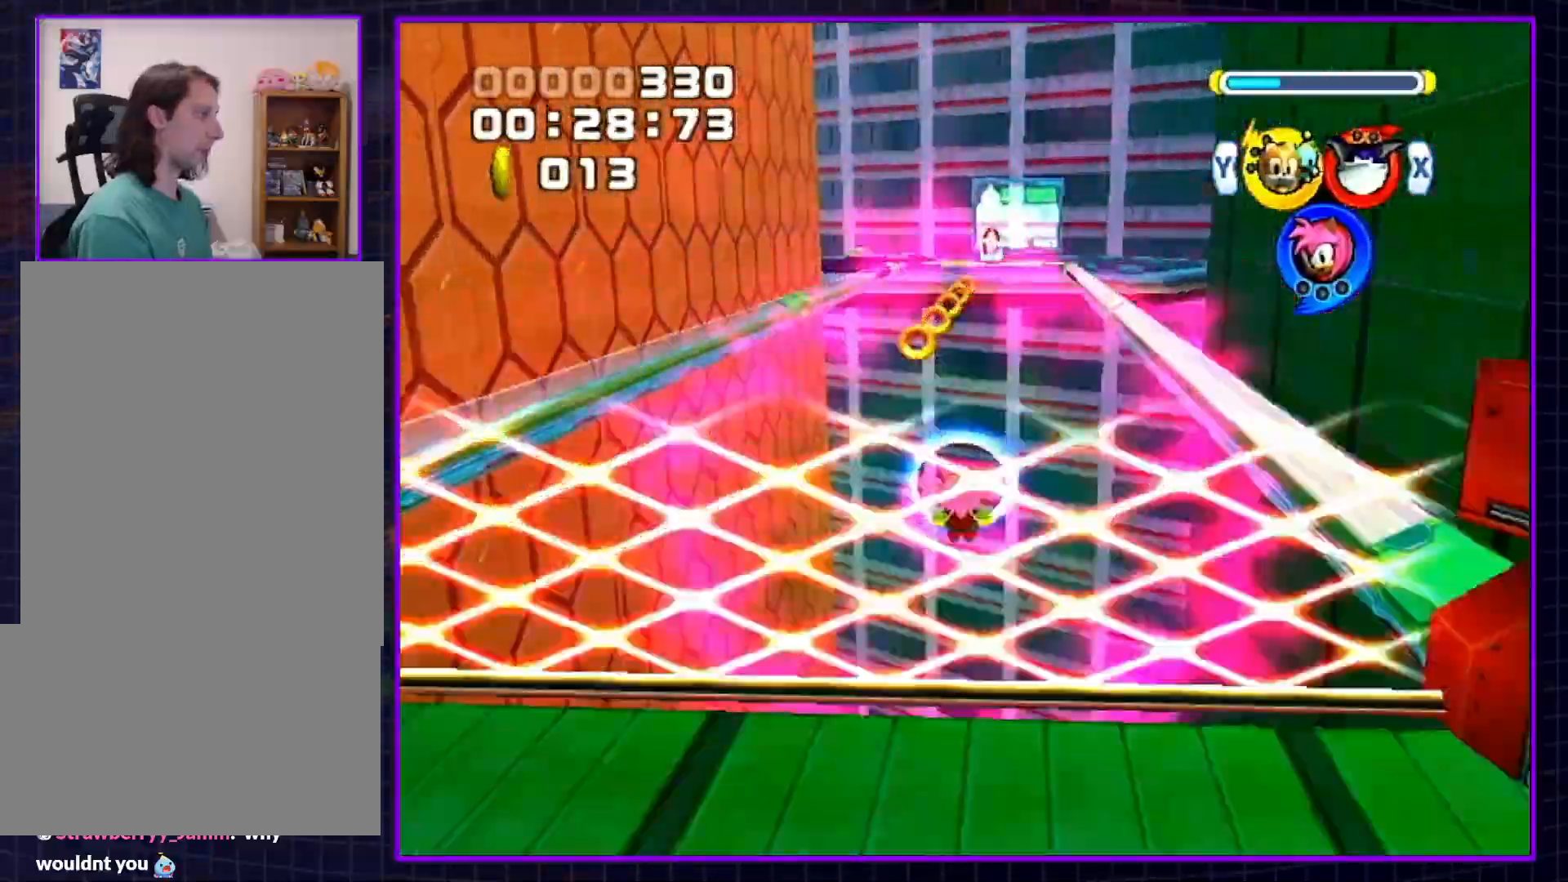
{"buttons": ["A"], "left_stick": "up", "right_stick": "center", "events": [[283, "A", "down"]]}
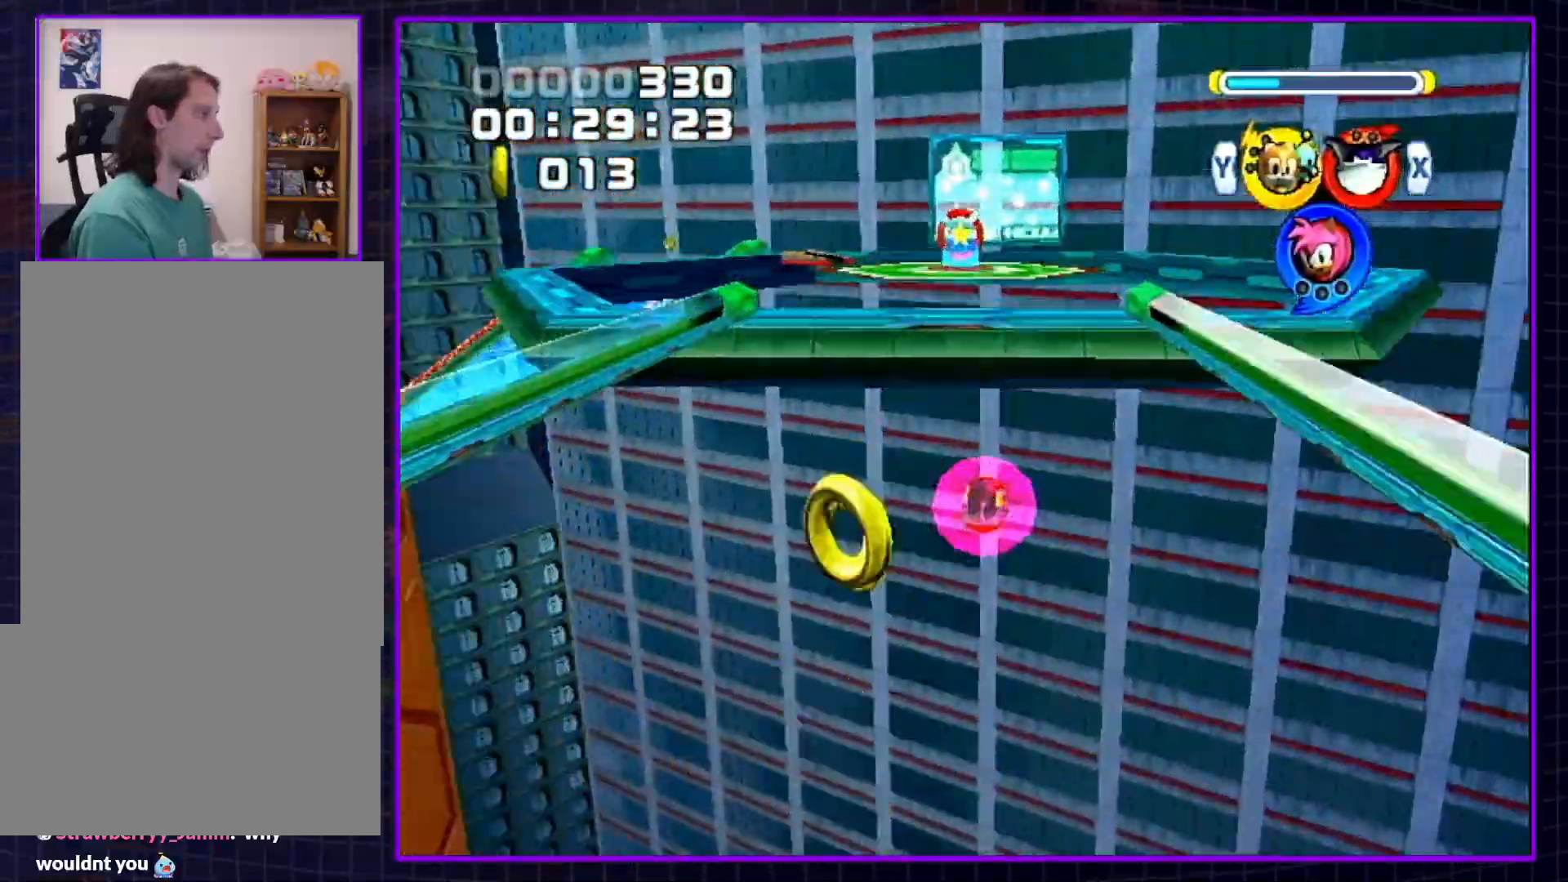
{"buttons": [], "left_stick": "up", "right_stick": "center", "events": [[67, "A", "up"], [283, "A", "down"], [333, "A", "up"]]}